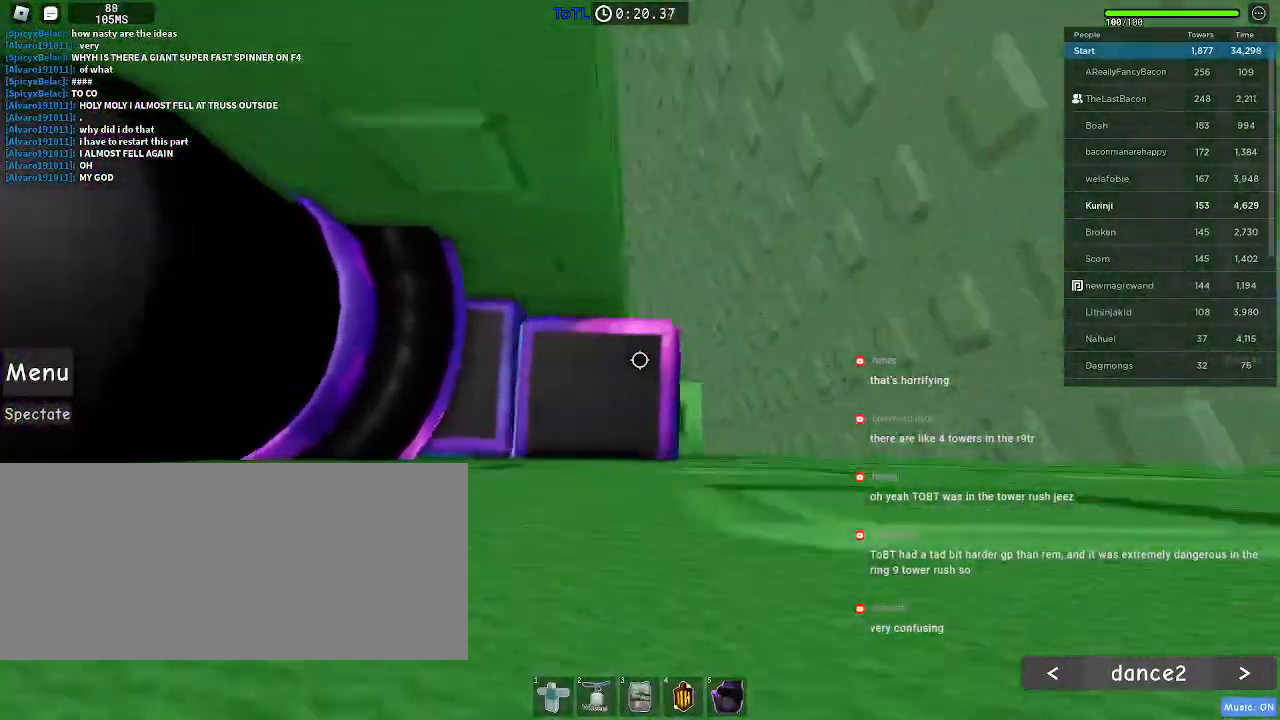
Gameplay with keyboard and mouse; each line is a JSON object with the keys and mouse buttons held at the frame after it. "events" lists presses ("down") and releases ("up") of "a", "ctrl", "d", "e", "f", "q", "r", "s", "shift", "space", "tab", "w", "mouse_left", "mouse_wheel", "mouse_right", "mouse_mb4" and "mouse_mb5" between this image and that frame as [ms after this image, input, new state], when the widget could be followed in between. "mouse_left", "mouse_wheel", "mouse_right", "mouse_mb4", "mouse_mb5" = the "left", "wheel", "right", "mb4", "mb5" buttons of the "mouse" list. No other keys are recorded. "wheel" means that the mouse wheel is clicked or scrolled. Mouse movement is not recorded.
{"keys": [], "mouse": [], "events": [[50, "d", "up"]]}
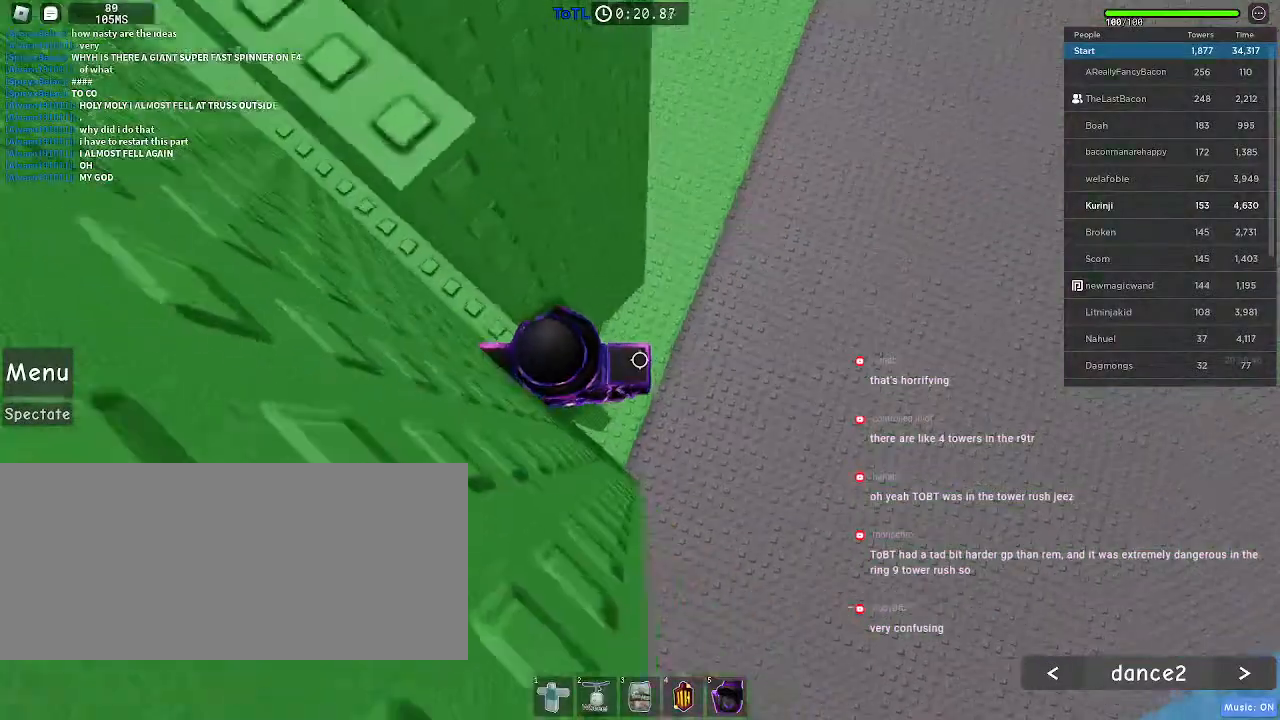
{"keys": [], "mouse": [], "events": []}
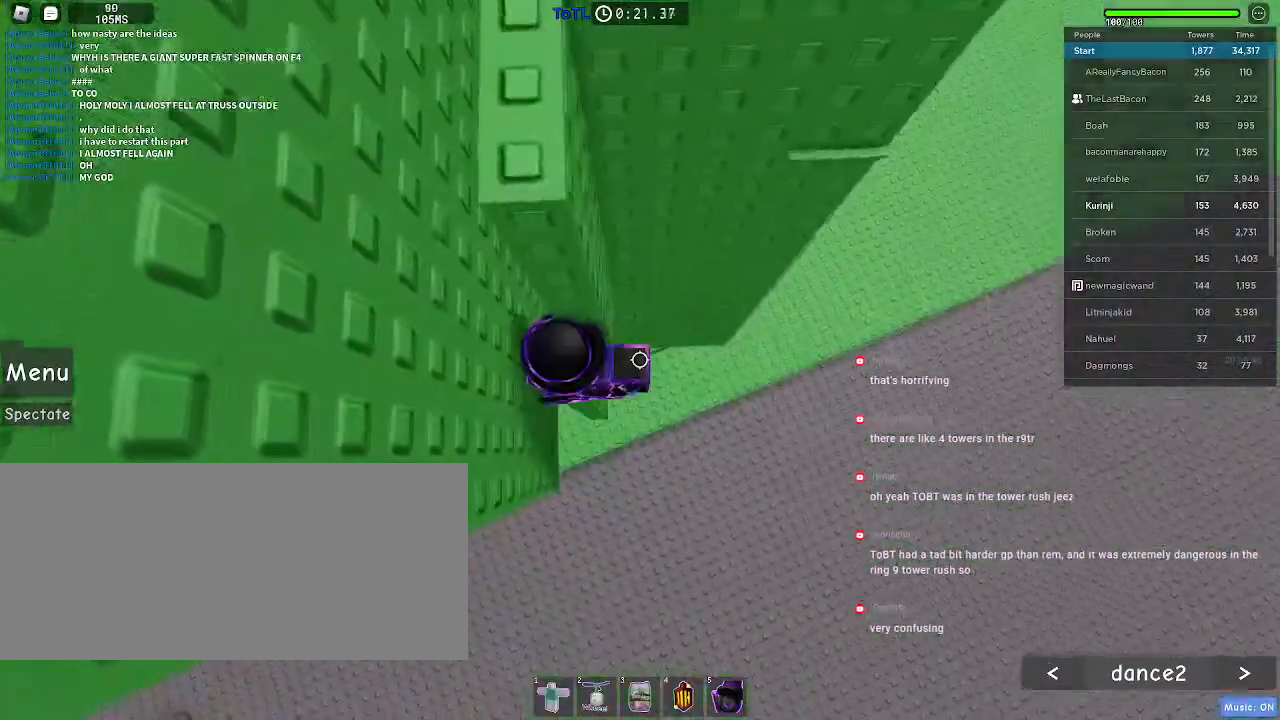
{"keys": [], "mouse": [], "events": []}
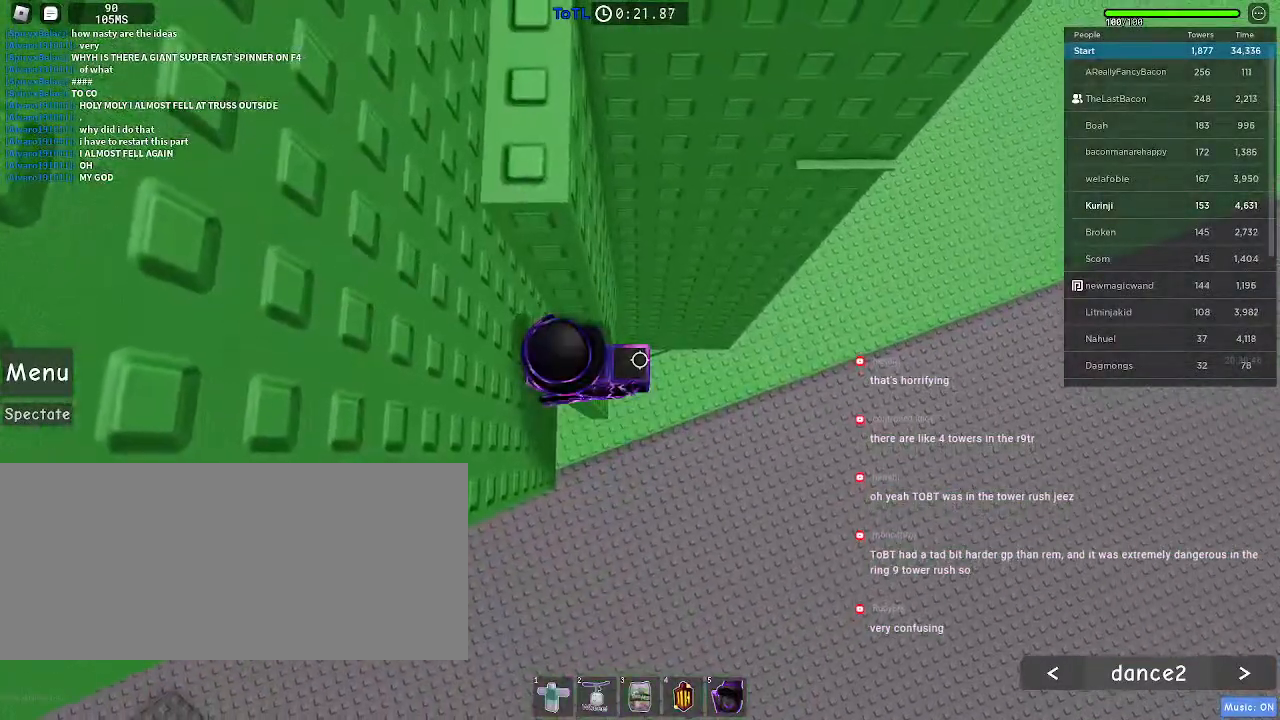
{"keys": ["d", "w"], "mouse": [], "events": [[250, "d", "down"], [366, "space", "down"], [483, "space", "up"], [483, "w", "down"]]}
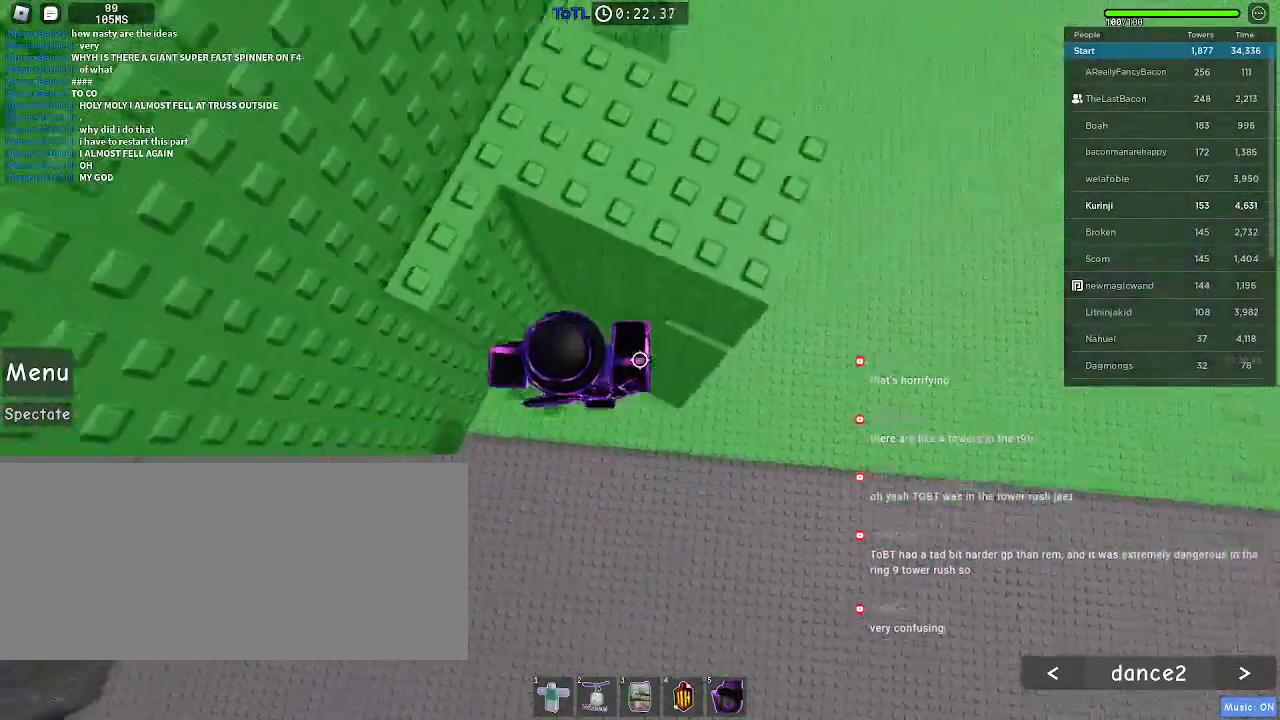
{"keys": ["a", "w"], "mouse": [], "events": [[83, "d", "up"], [216, "space", "down"], [300, "a", "down"], [350, "space", "up"]]}
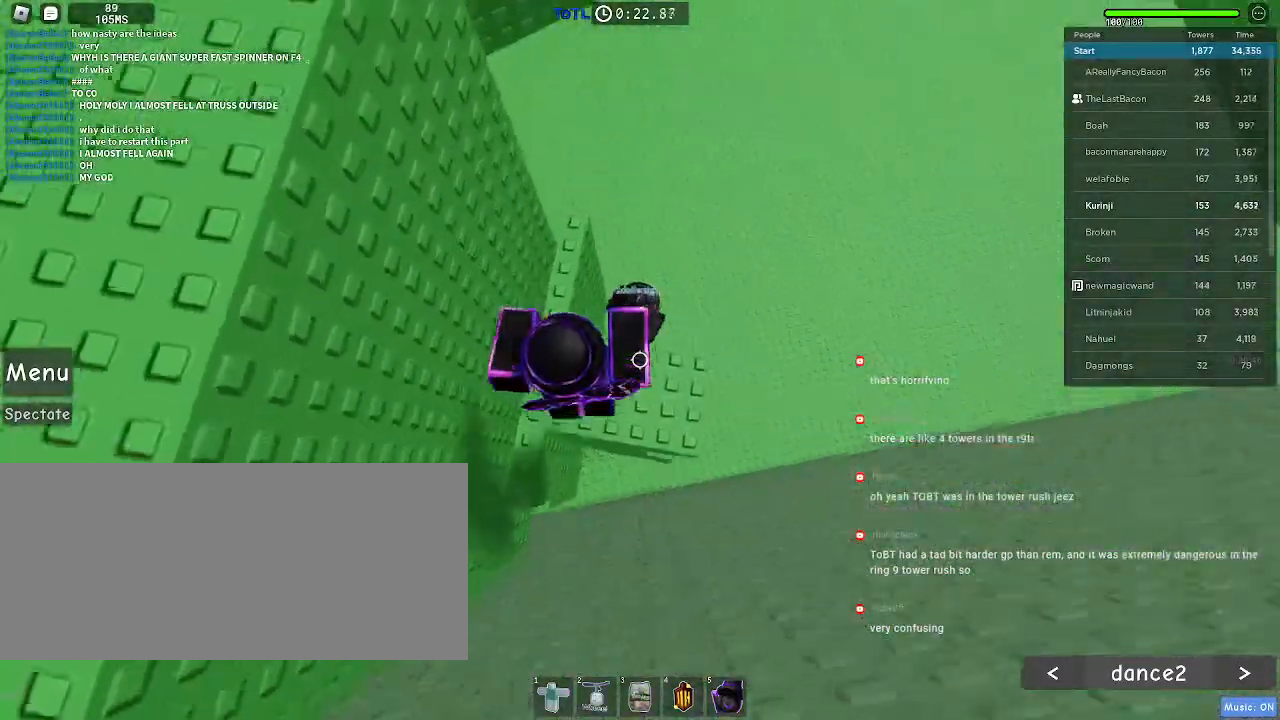
{"keys": ["w"], "mouse": [], "events": [[83, "a", "up"], [100, "w", "up"], [416, "w", "down"]]}
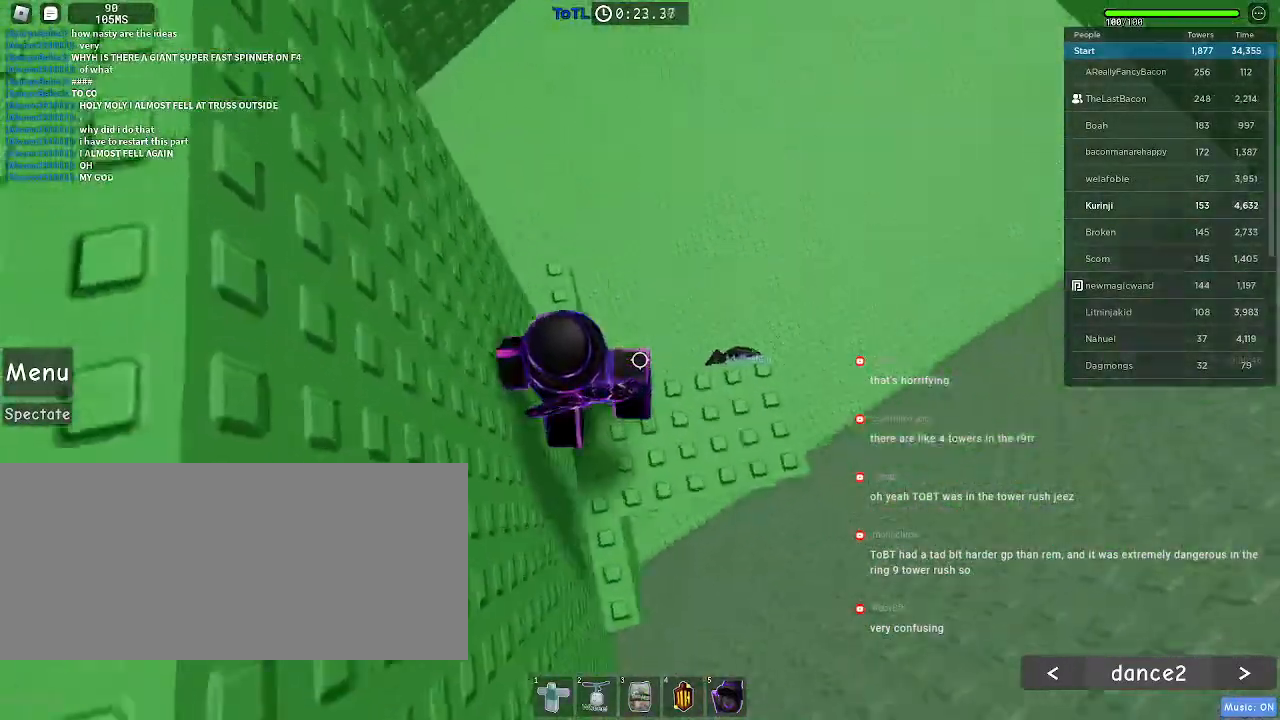
{"keys": [], "mouse": [], "events": [[300, "w", "up"]]}
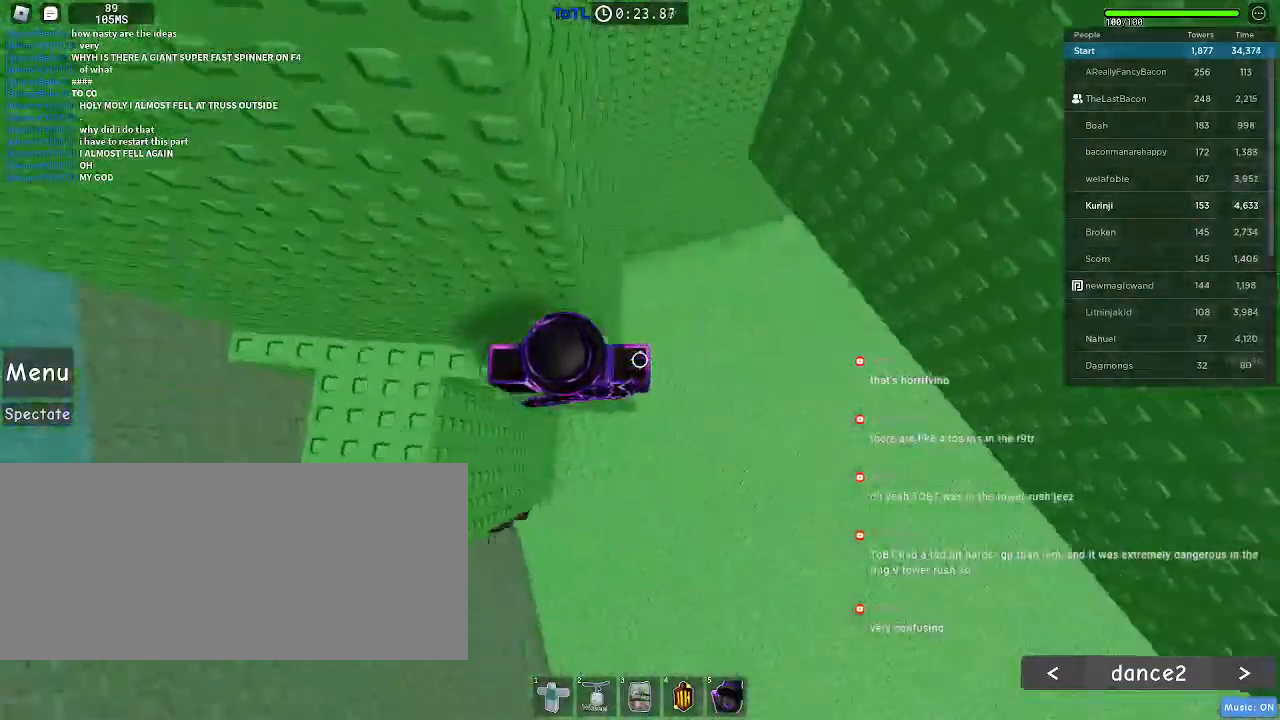
{"keys": ["d"], "mouse": [], "events": [[33, "d", "down"], [150, "space", "down"], [233, "space", "up"]]}
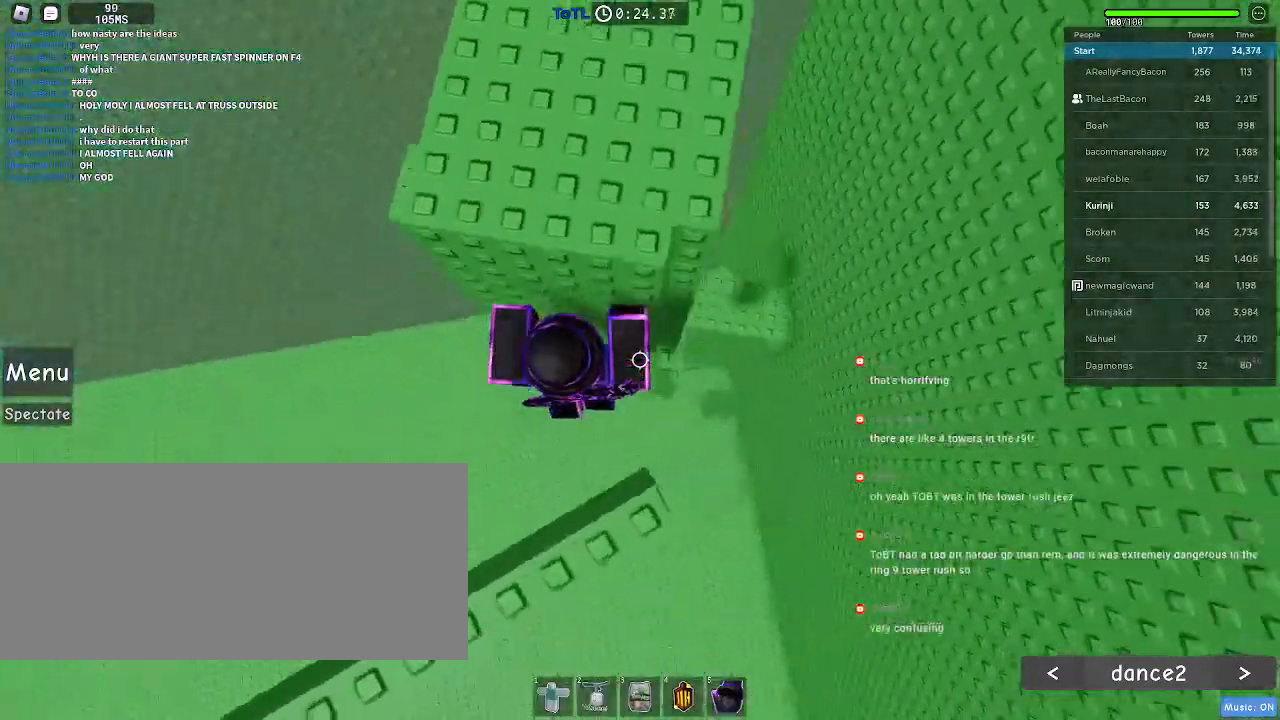
{"keys": [], "mouse": [], "events": [[66, "w", "down"], [350, "w", "up"], [383, "d", "up"]]}
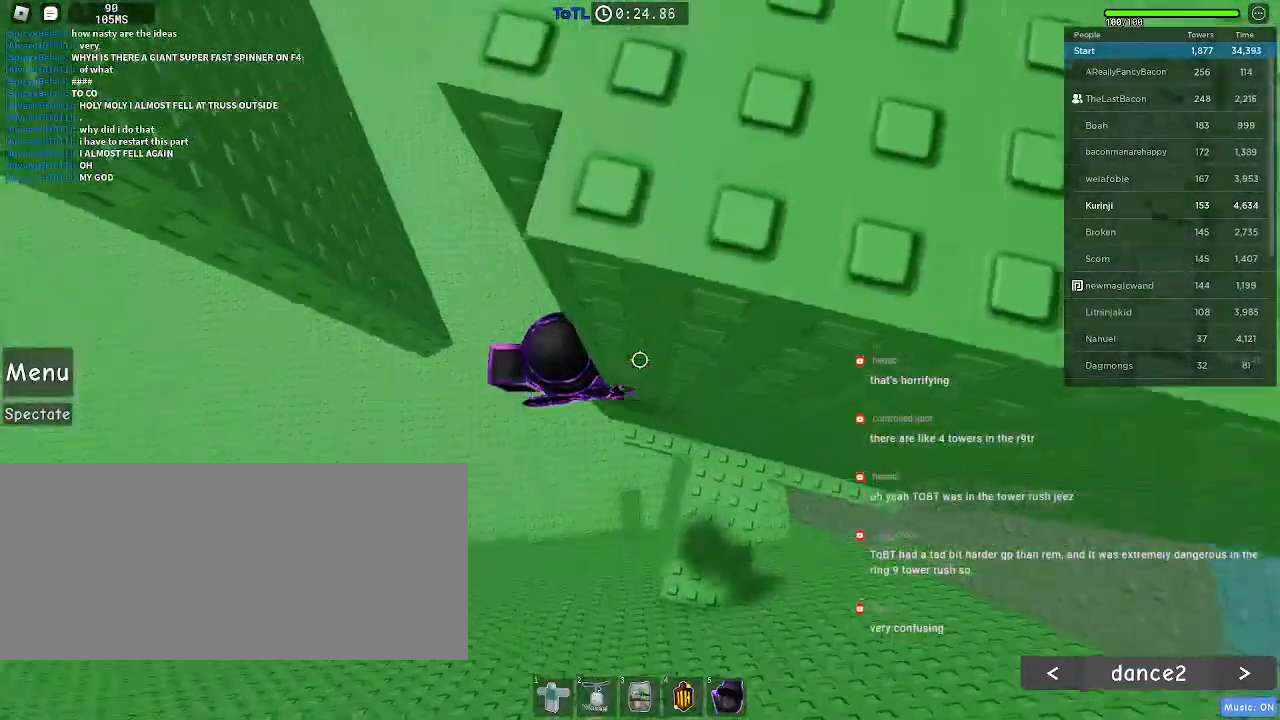
{"keys": ["a"], "mouse": [], "events": [[16, "a", "down"], [116, "space", "down"], [200, "space", "up"]]}
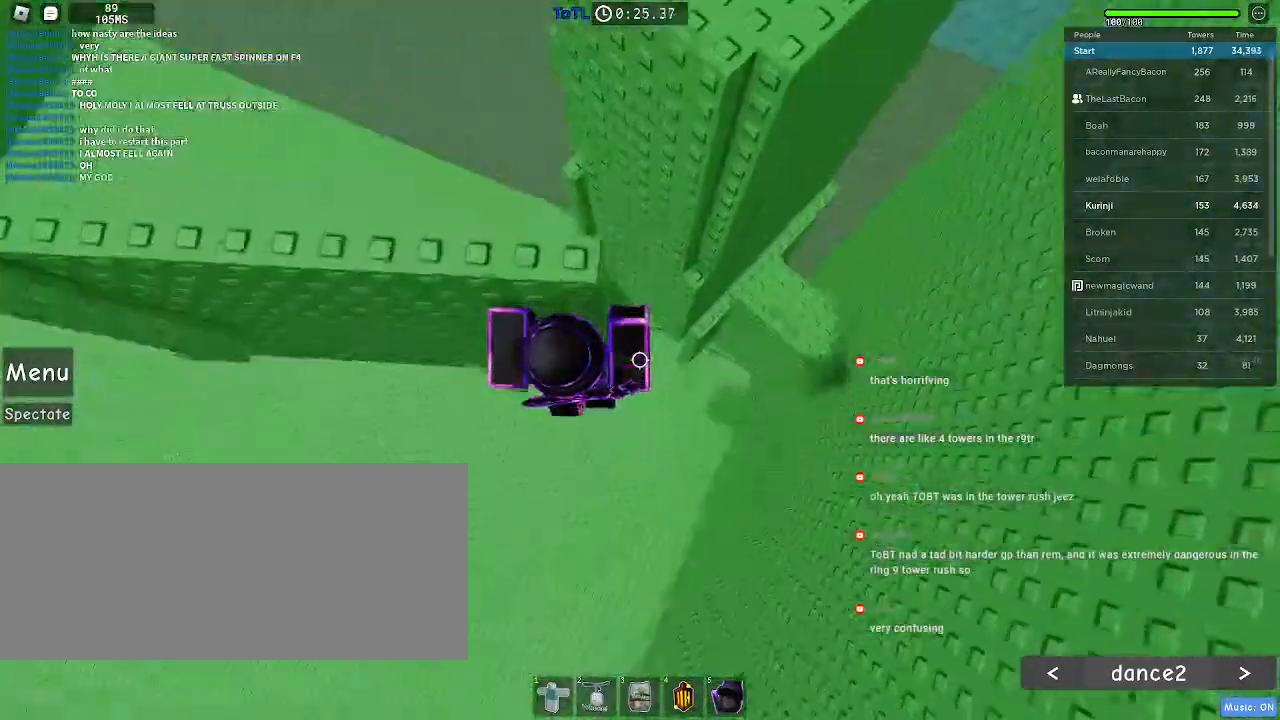
{"keys": ["w"], "mouse": [], "events": [[183, "w", "down"], [250, "a", "up"], [300, "w", "up"], [450, "w", "down"]]}
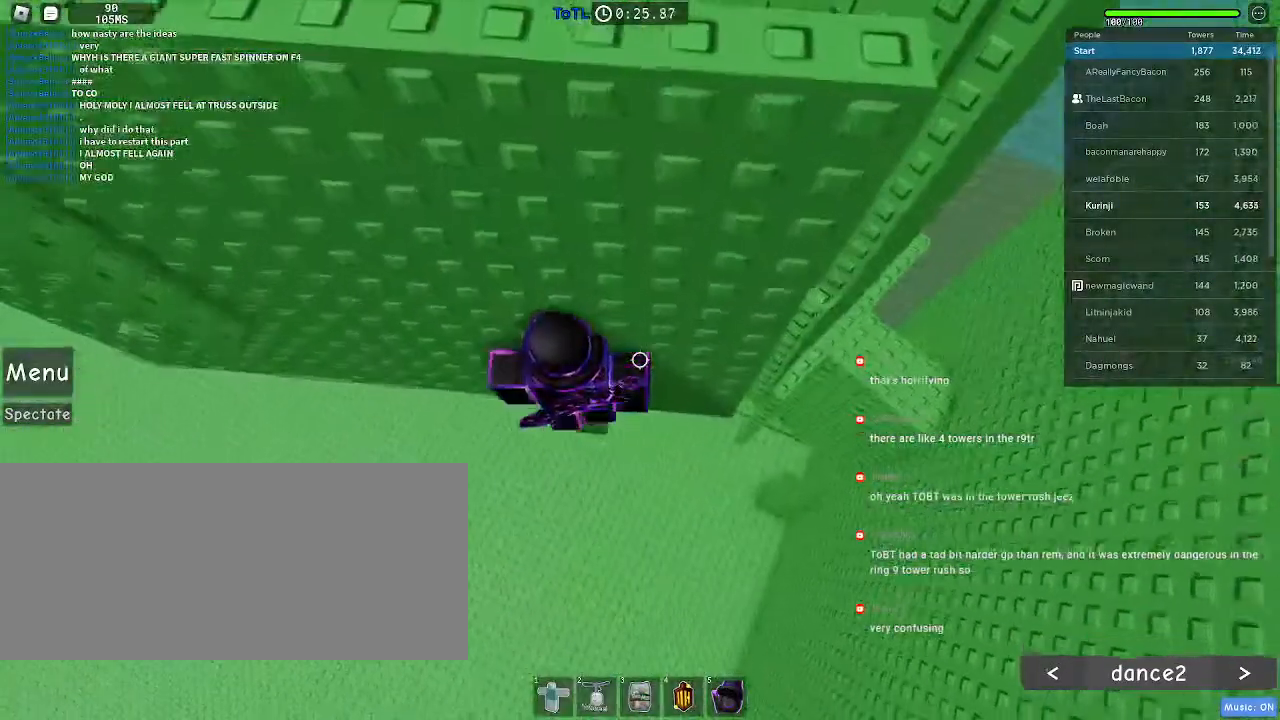
{"keys": ["a"], "mouse": [], "events": [[66, "w", "up"], [166, "w", "down"], [233, "w", "up"], [500, "a", "down"]]}
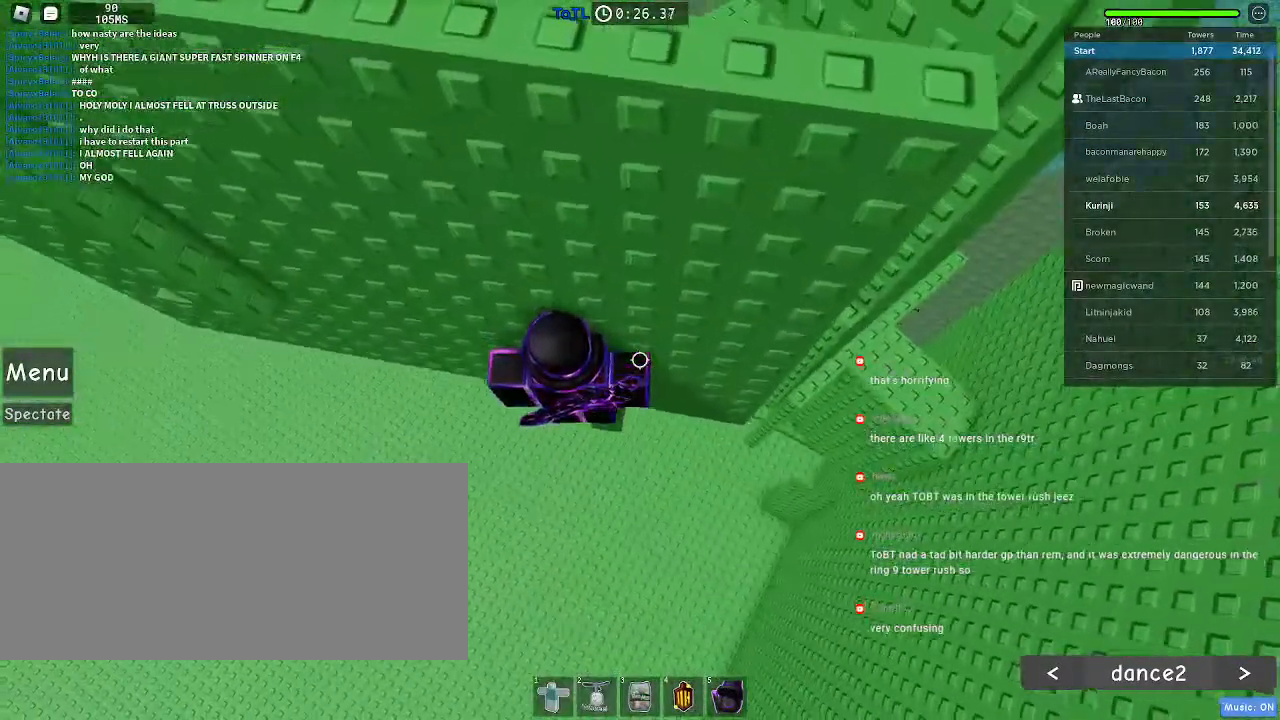
{"keys": ["a", "space"], "mouse": [], "events": [[116, "space", "down"]]}
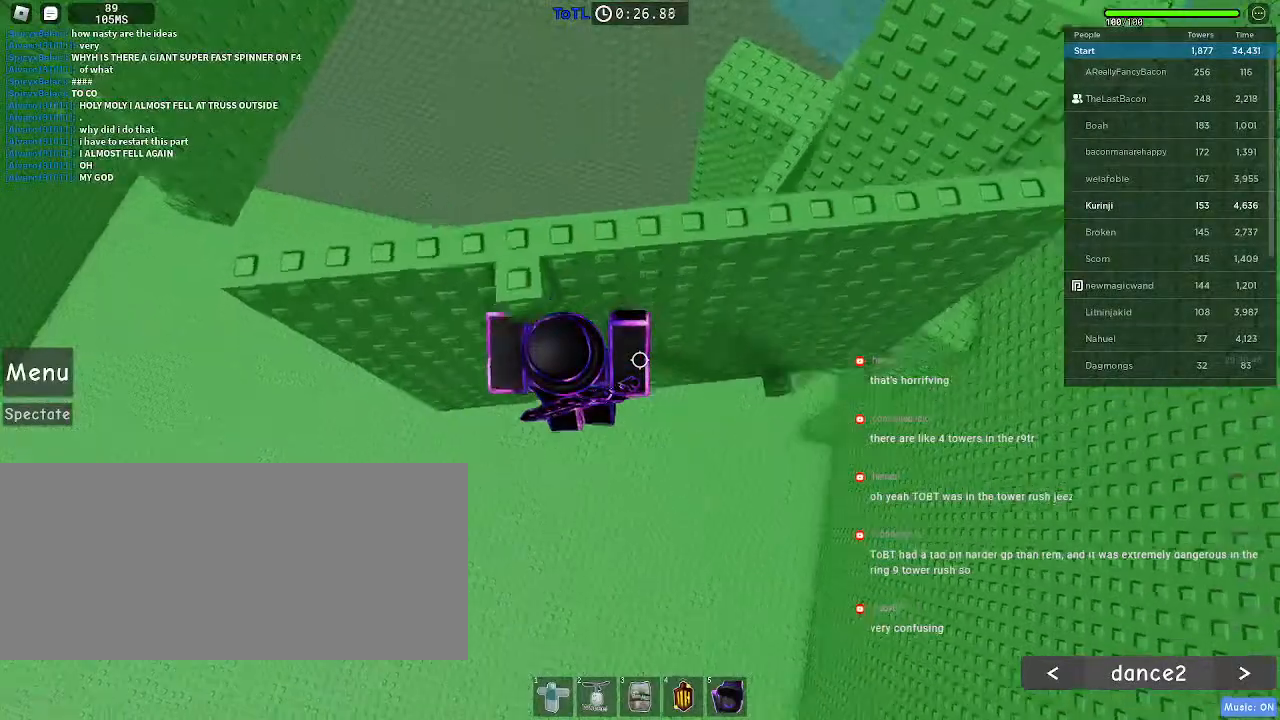
{"keys": [], "mouse": [], "events": [[33, "w", "down"], [233, "a", "up"], [283, "w", "up"], [350, "space", "up"]]}
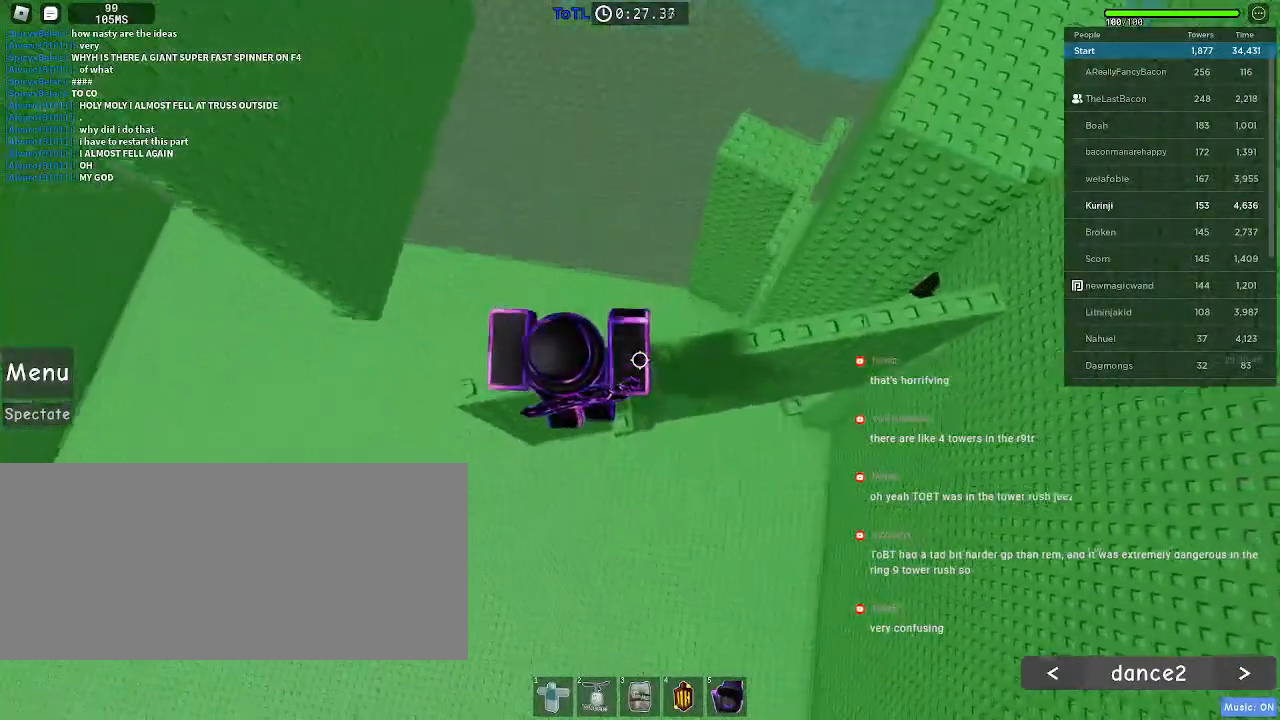
{"keys": [], "mouse": [], "events": [[66, "w", "down"], [166, "w", "up"], [366, "space", "down"], [500, "space", "up"]]}
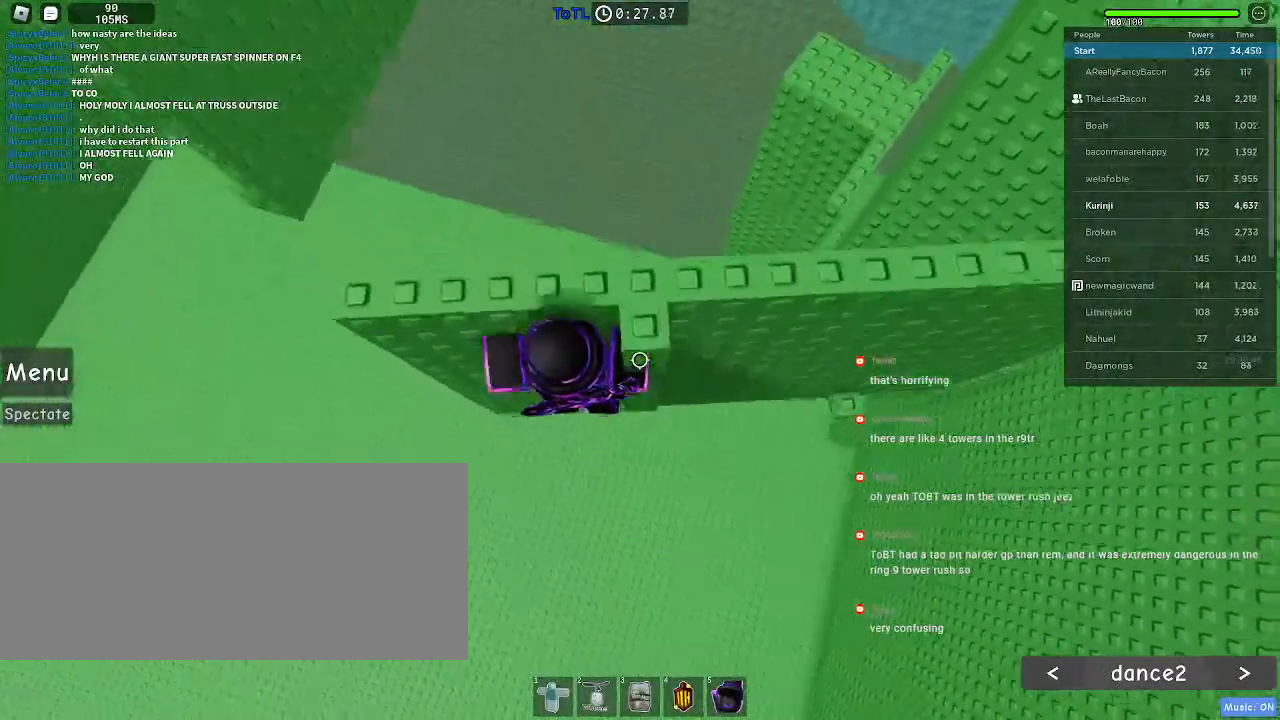
{"keys": ["a"], "mouse": [], "events": [[66, "w", "down"], [166, "w", "up"], [383, "a", "down"]]}
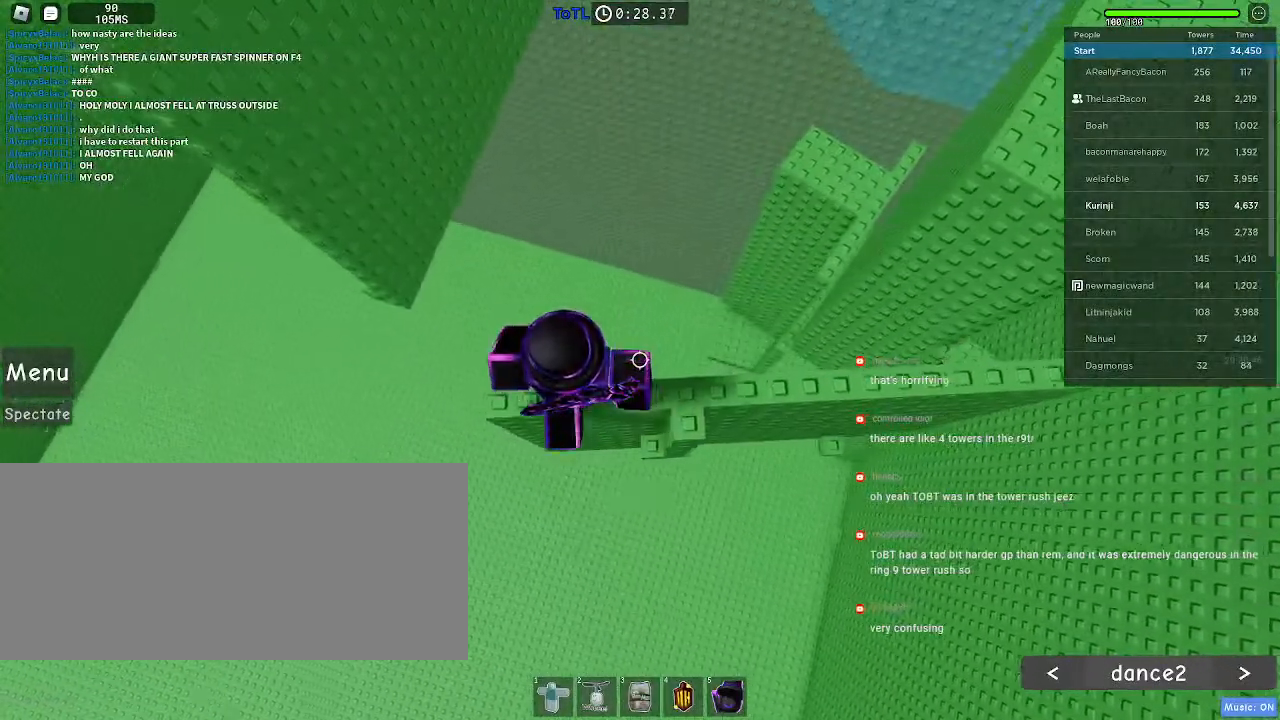
{"keys": ["a"], "mouse": [], "events": [[333, "space", "down"], [416, "space", "up"]]}
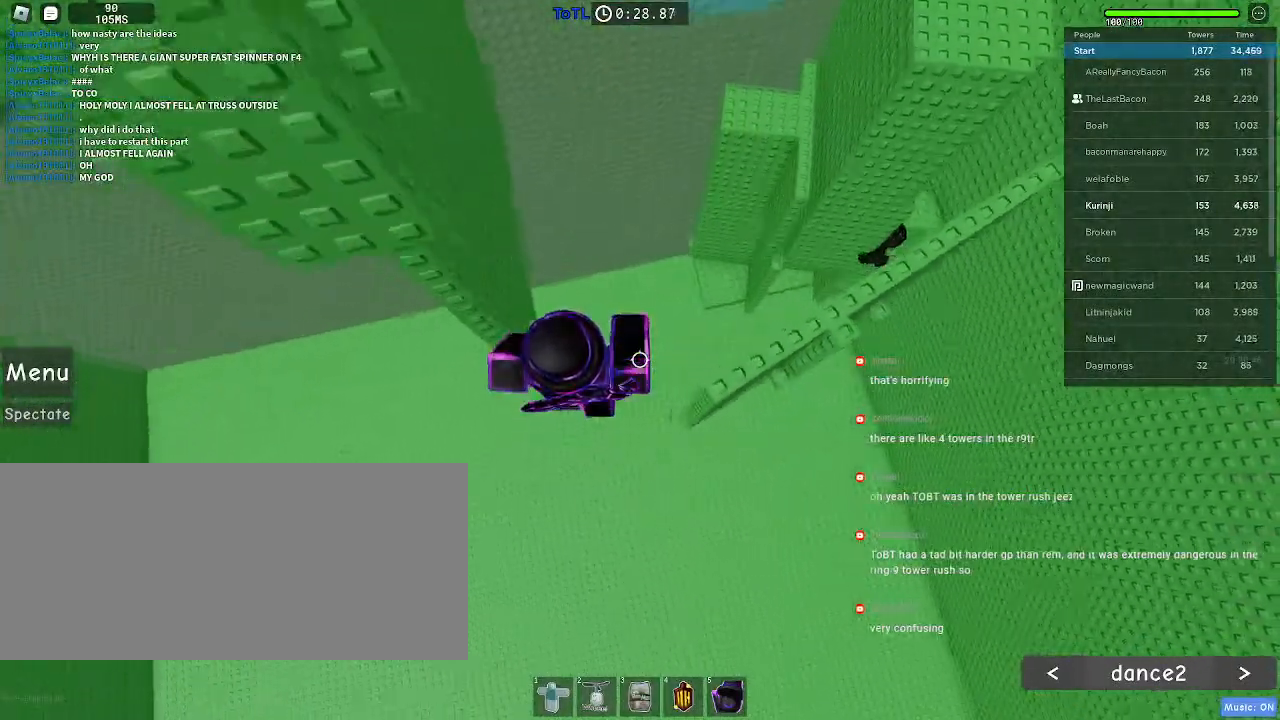
{"keys": ["w"], "mouse": [], "events": [[266, "w", "down"], [483, "a", "up"]]}
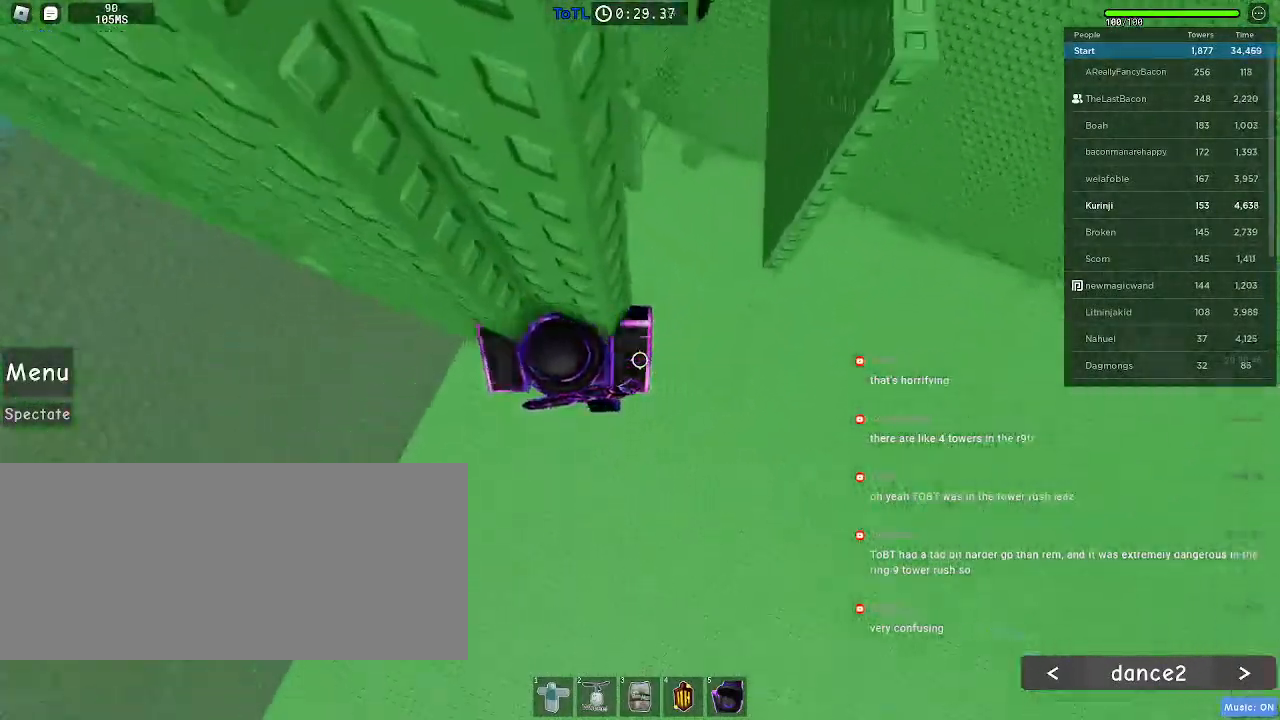
{"keys": ["a"], "mouse": [], "events": [[266, "w", "up"], [333, "a", "down"], [400, "space", "down"], [500, "space", "up"]]}
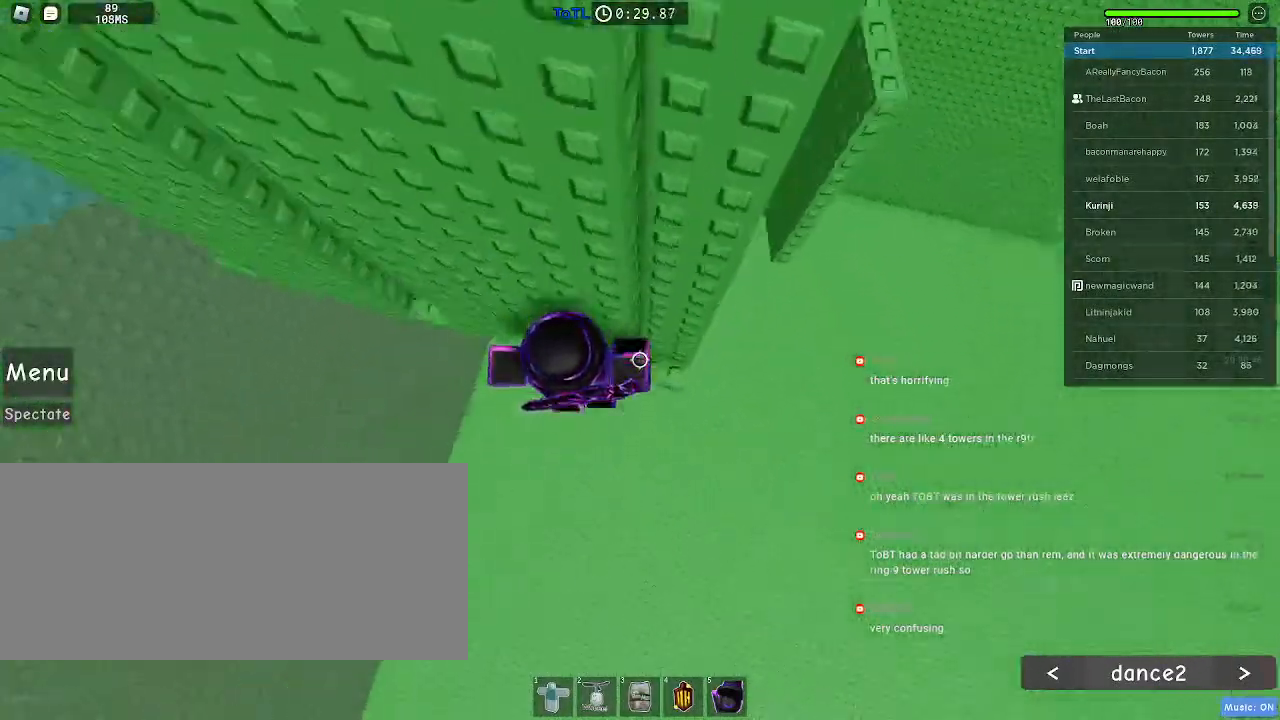
{"keys": ["a", "w"], "mouse": [], "events": [[366, "w", "down"]]}
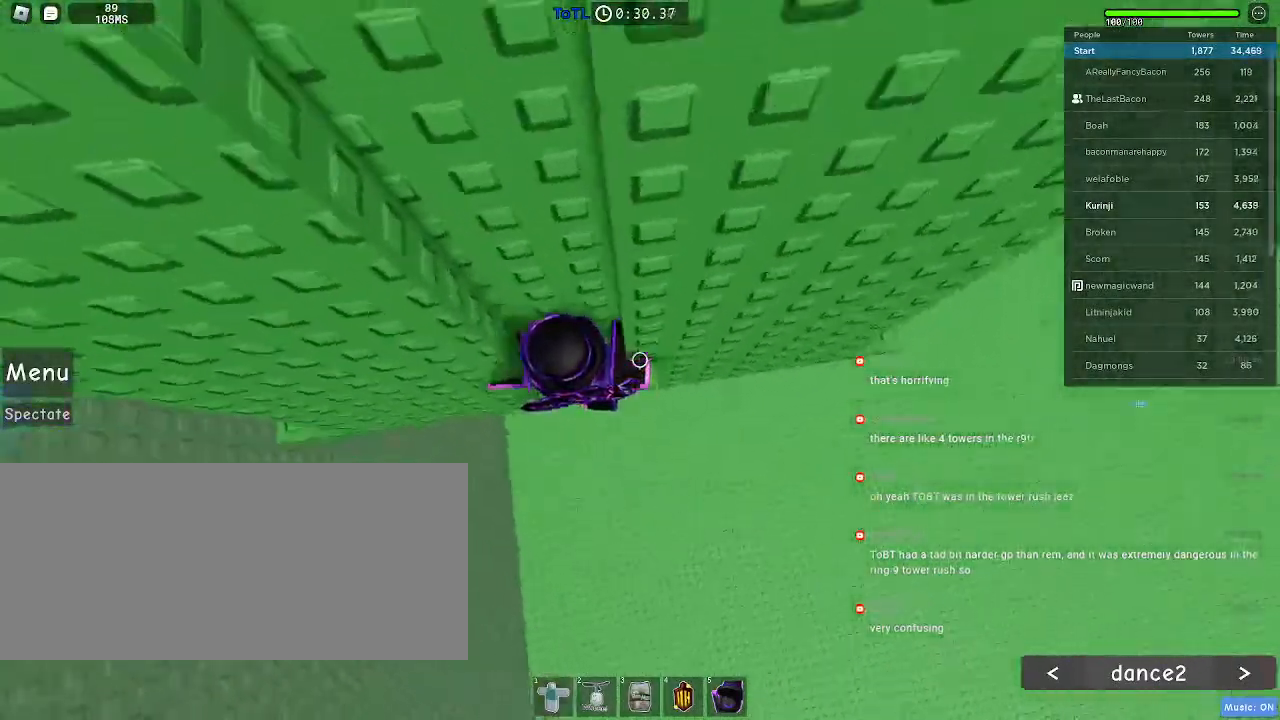
{"keys": ["a", "space"], "mouse": [], "events": [[50, "a", "up"], [333, "w", "up"], [383, "a", "down"], [450, "space", "down"]]}
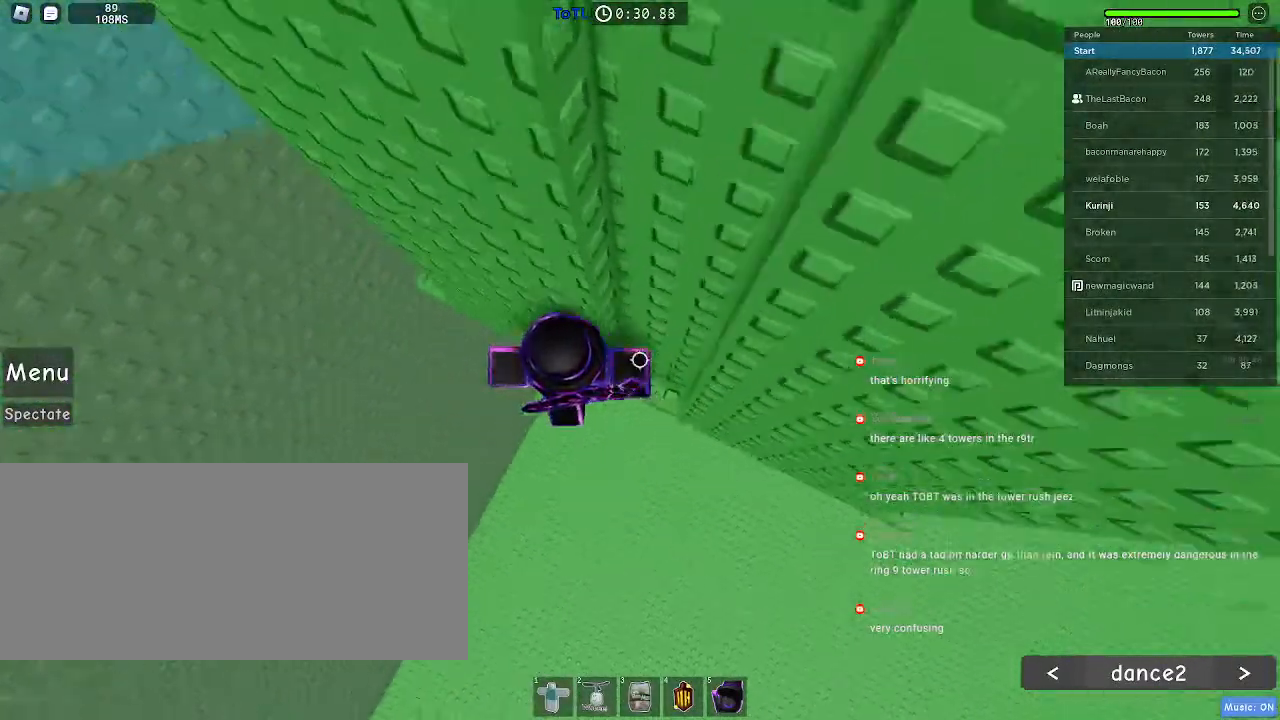
{"keys": ["w"], "mouse": [], "events": [[50, "space", "up"], [350, "w", "down"], [483, "a", "up"]]}
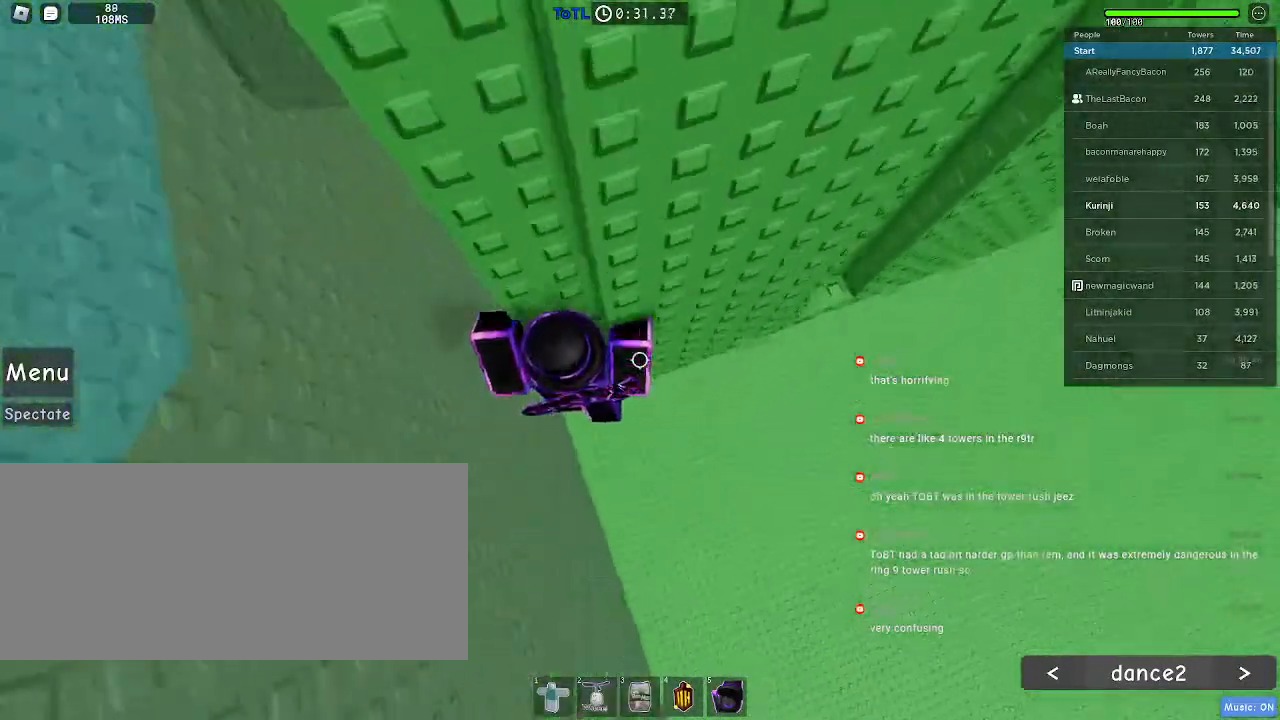
{"keys": ["a", "w"], "mouse": [], "events": [[16, "w", "up"], [133, "a", "down"], [250, "space", "down"], [316, "space", "up"], [466, "w", "down"]]}
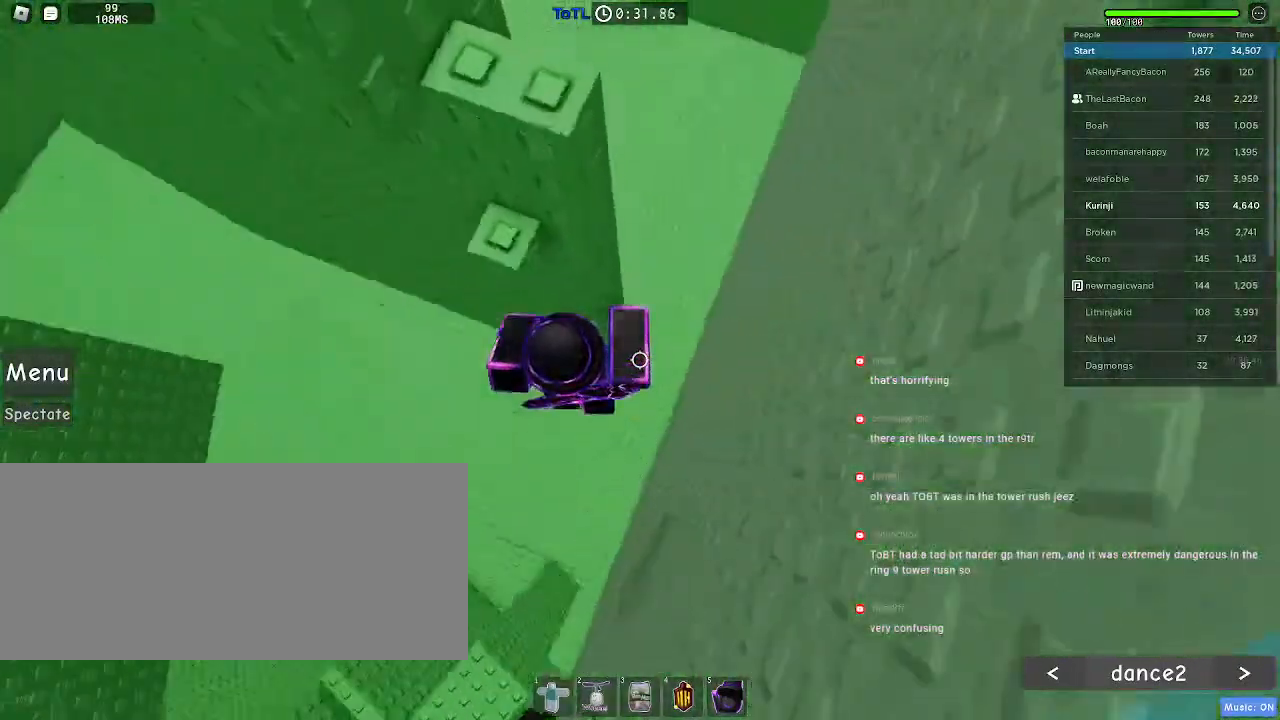
{"keys": [], "mouse": [], "events": [[116, "a", "up"], [216, "d", "down"], [350, "d", "up"], [350, "w", "up"]]}